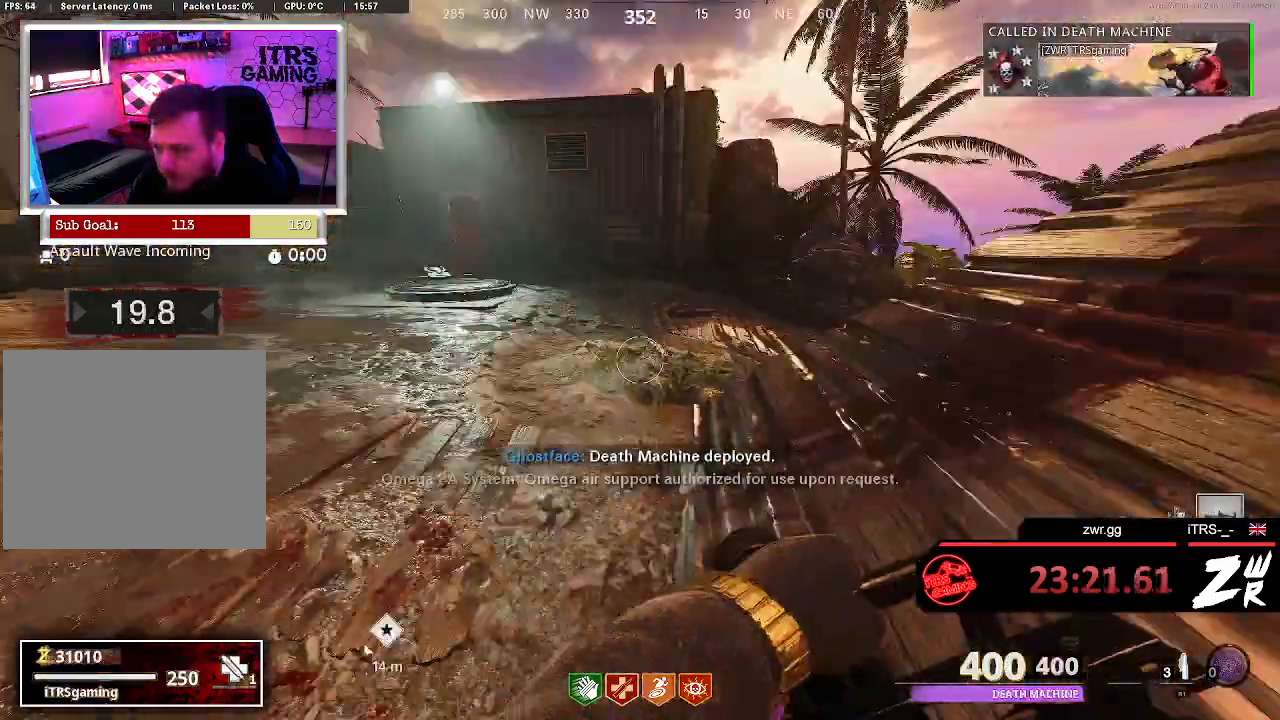
Gameplay with a controller (PlayStation layout); each line is a JSON object with the inputs held at the frame after it. "button_events" lists button changes between this image and that frame as [ms after this image, input, new state], when the widget could be followed in between (sticks are given only as held states). Not read: L1 R1.
{"buttons": [], "left_stick": "left", "right_stick": "down-right", "button_events": [[333, "CROSS", "up"]]}
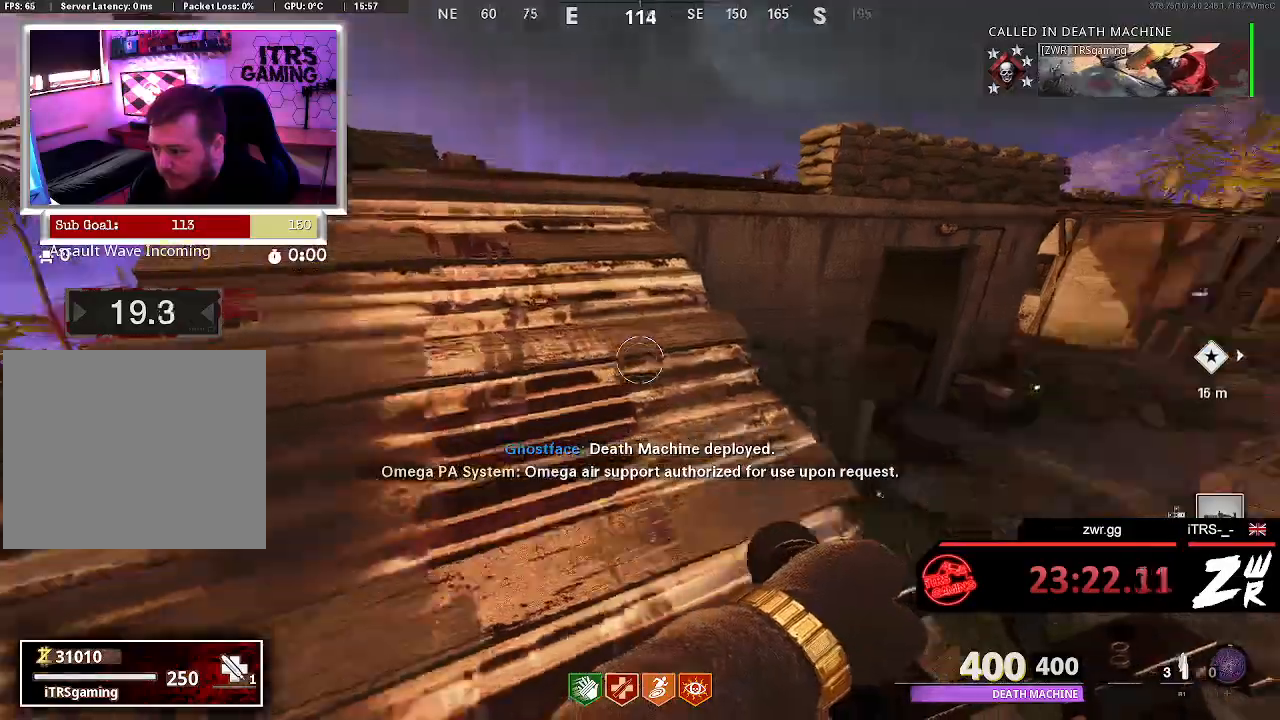
{"buttons": [], "left_stick": "up-left", "right_stick": "center", "button_events": []}
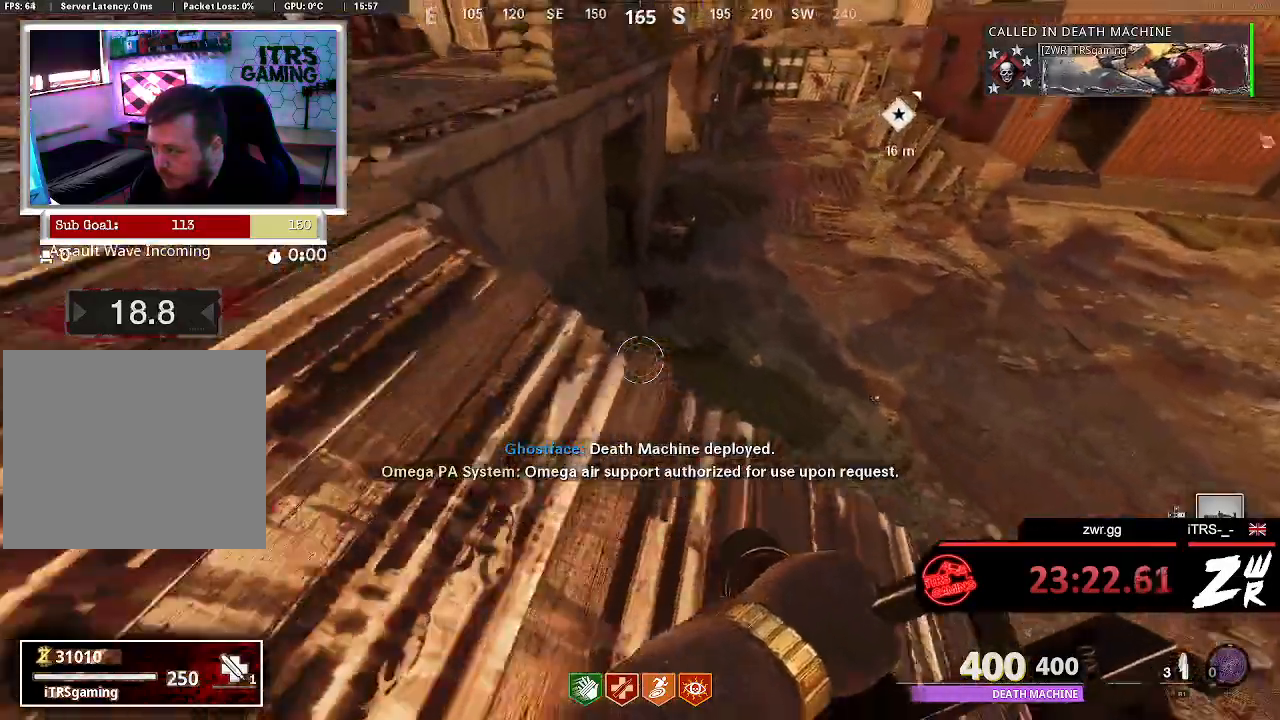
{"buttons": [], "left_stick": "up-left", "right_stick": "center", "button_events": []}
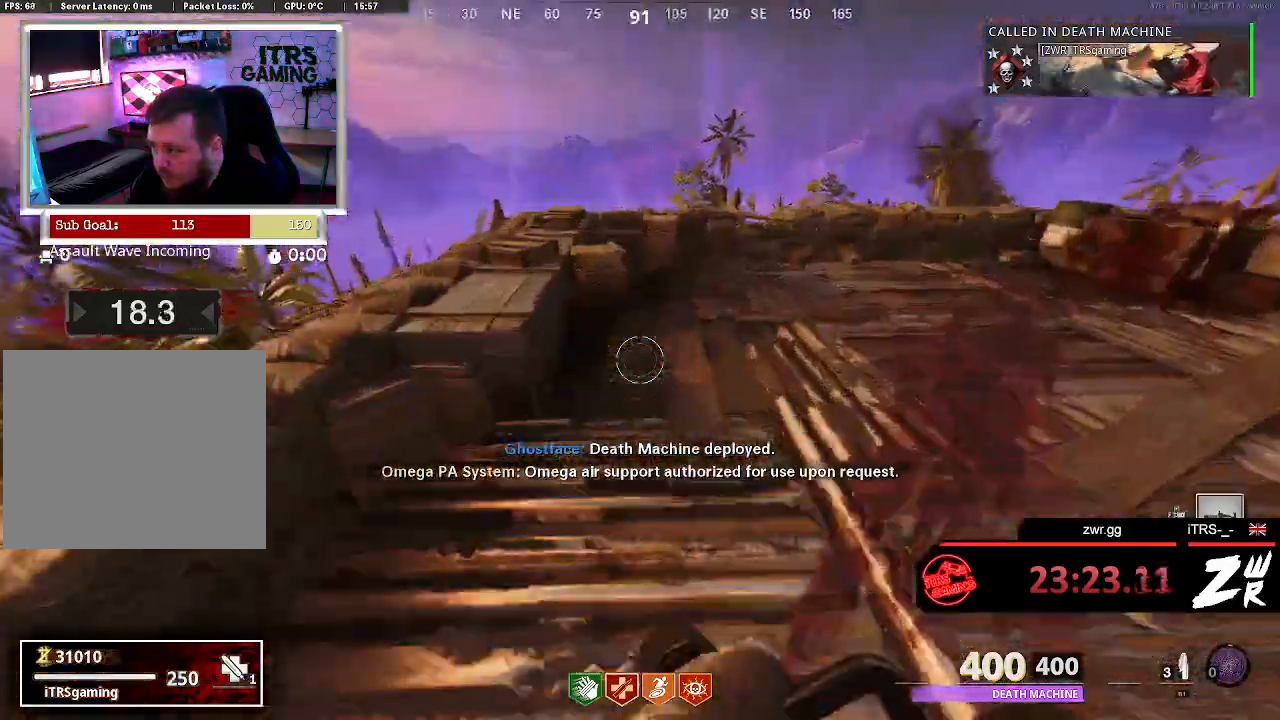
{"buttons": ["CROSS"], "left_stick": "up-left", "right_stick": "center", "button_events": [[433, "CROSS", "down"]]}
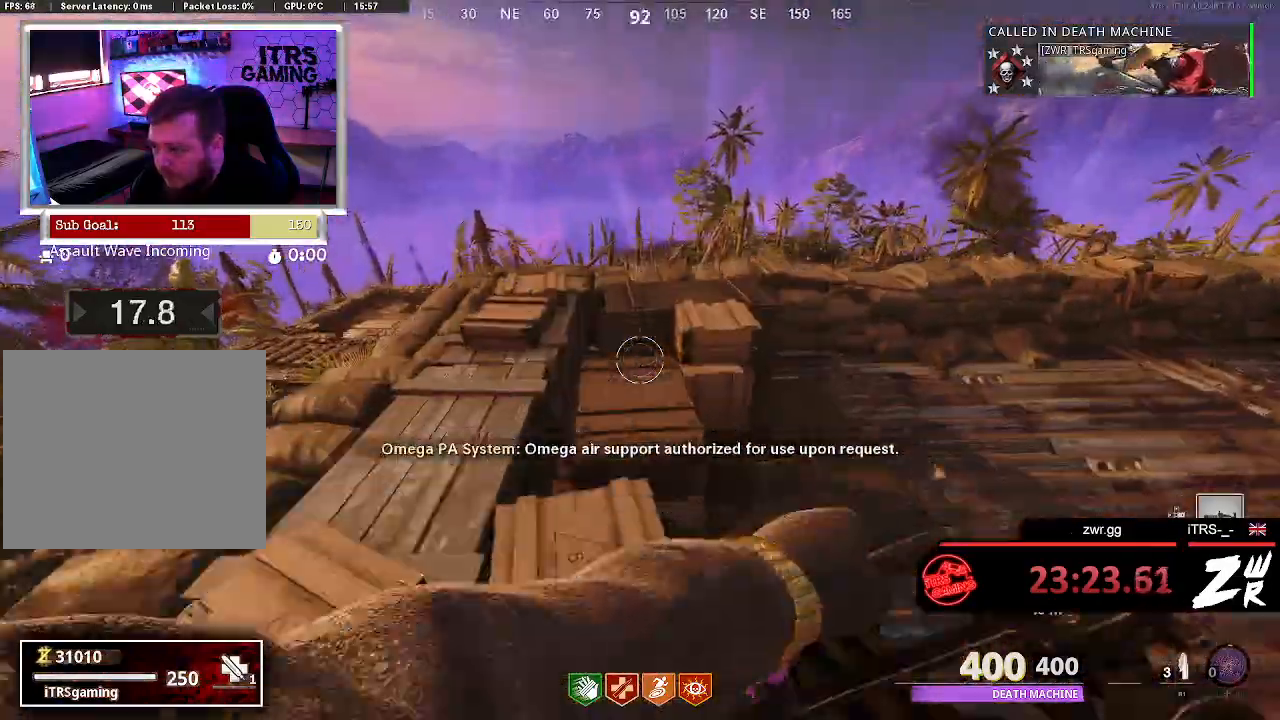
{"buttons": [], "left_stick": "up-left", "right_stick": "center", "button_events": [[67, "CROSS", "up"]]}
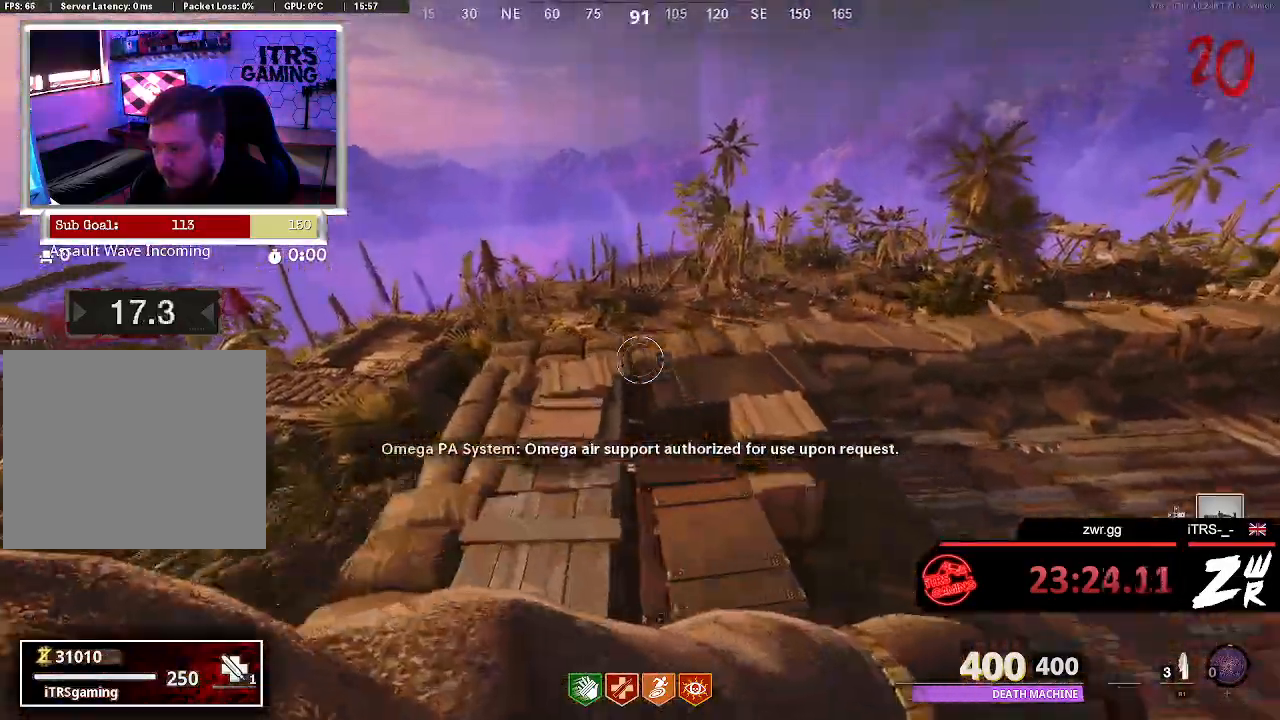
{"buttons": [], "left_stick": "center", "right_stick": "center", "button_events": [[200, "TOUCHPAD", "down"], [333, "TOUCHPAD", "up"]]}
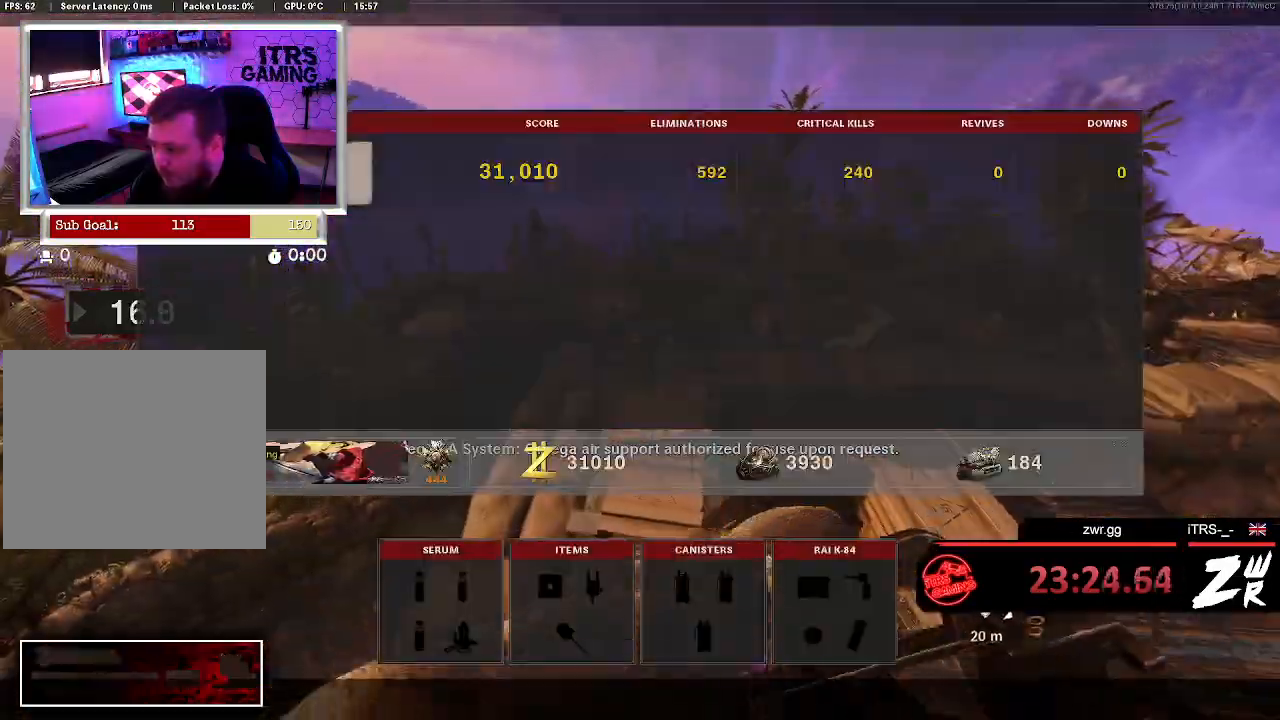
{"buttons": [], "left_stick": "up-right", "right_stick": "center", "button_events": [[133, "TOUCHPAD", "down"], [267, "TOUCHPAD", "up"]]}
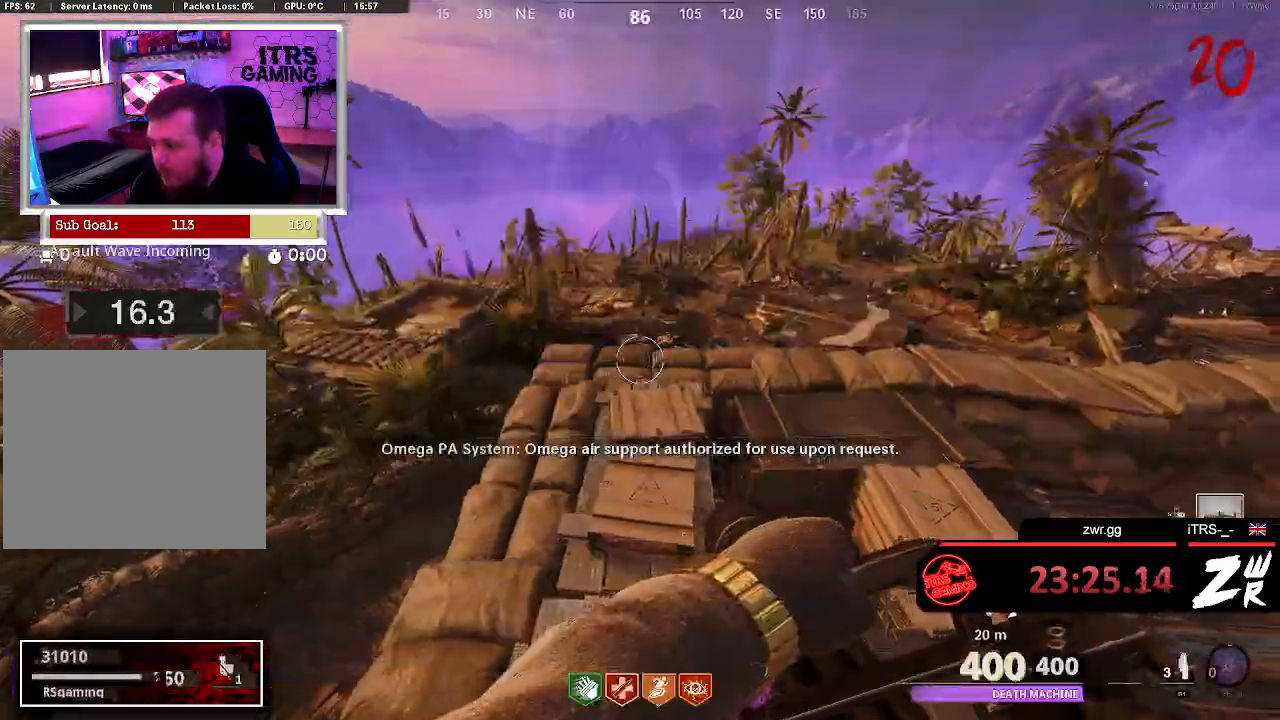
{"buttons": [], "left_stick": "center", "right_stick": "right", "button_events": []}
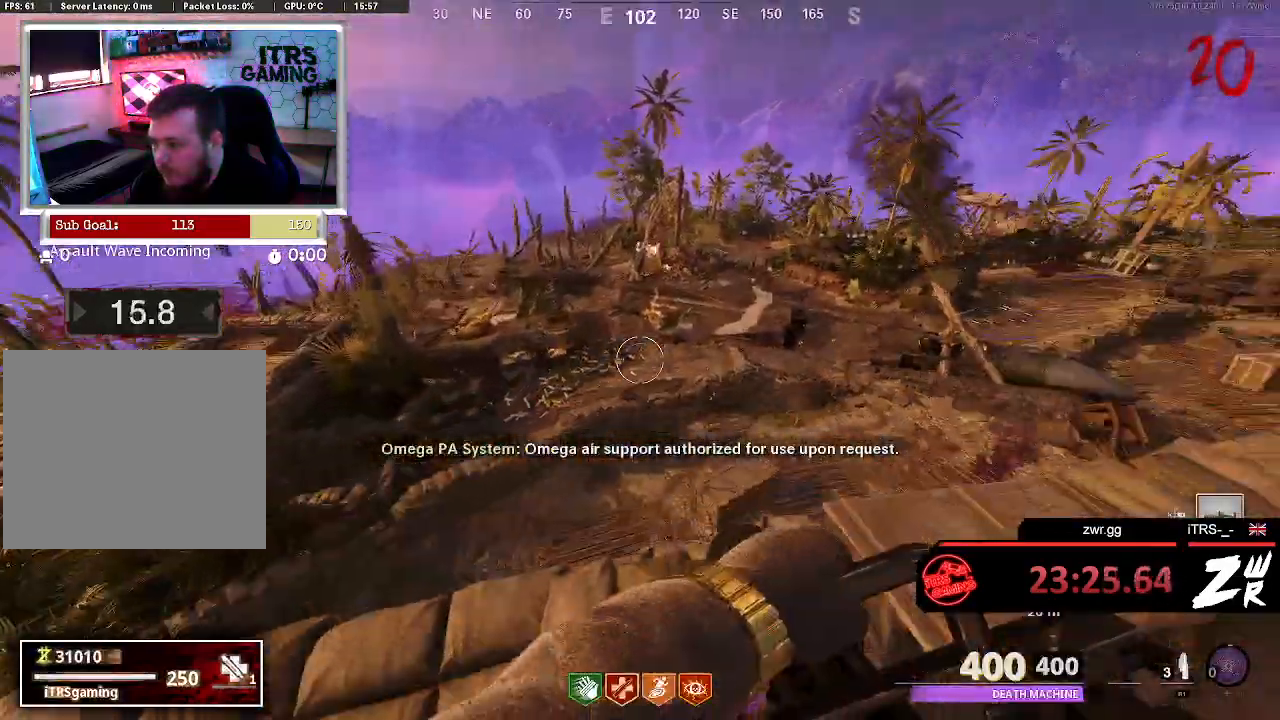
{"buttons": [], "left_stick": "up-right", "right_stick": "center", "button_events": []}
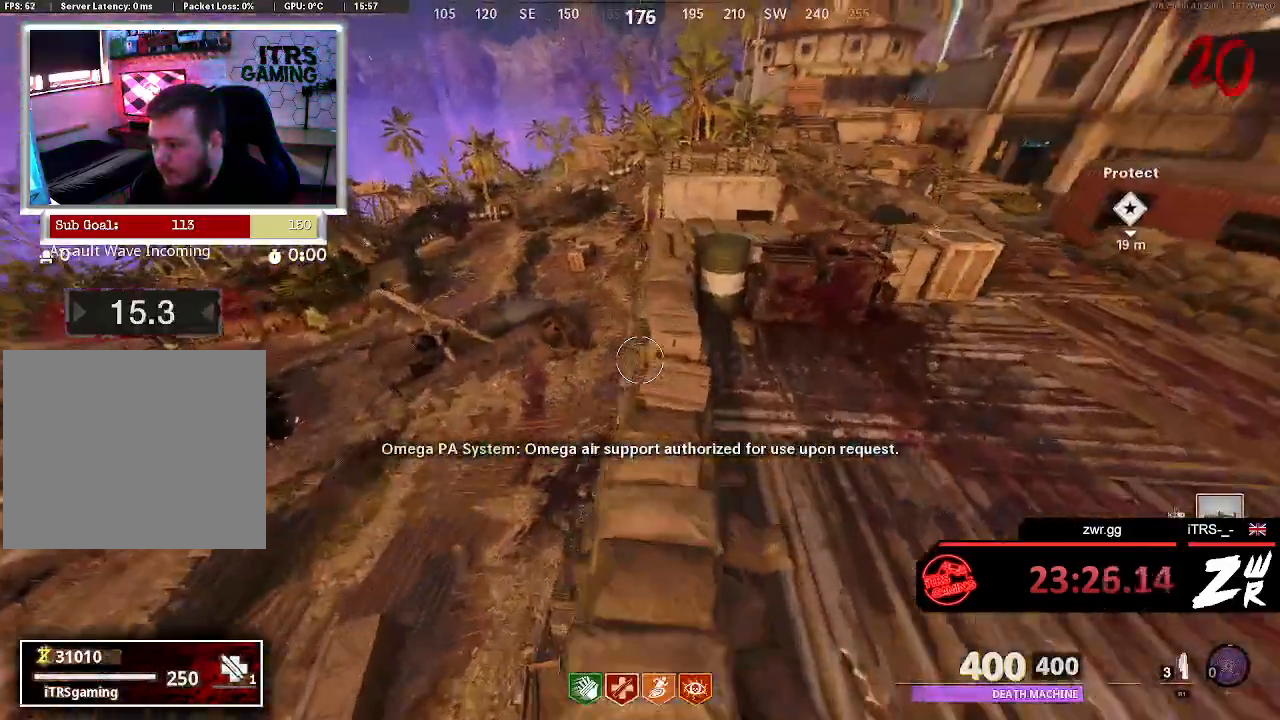
{"buttons": [], "left_stick": "up-right", "right_stick": "right", "button_events": []}
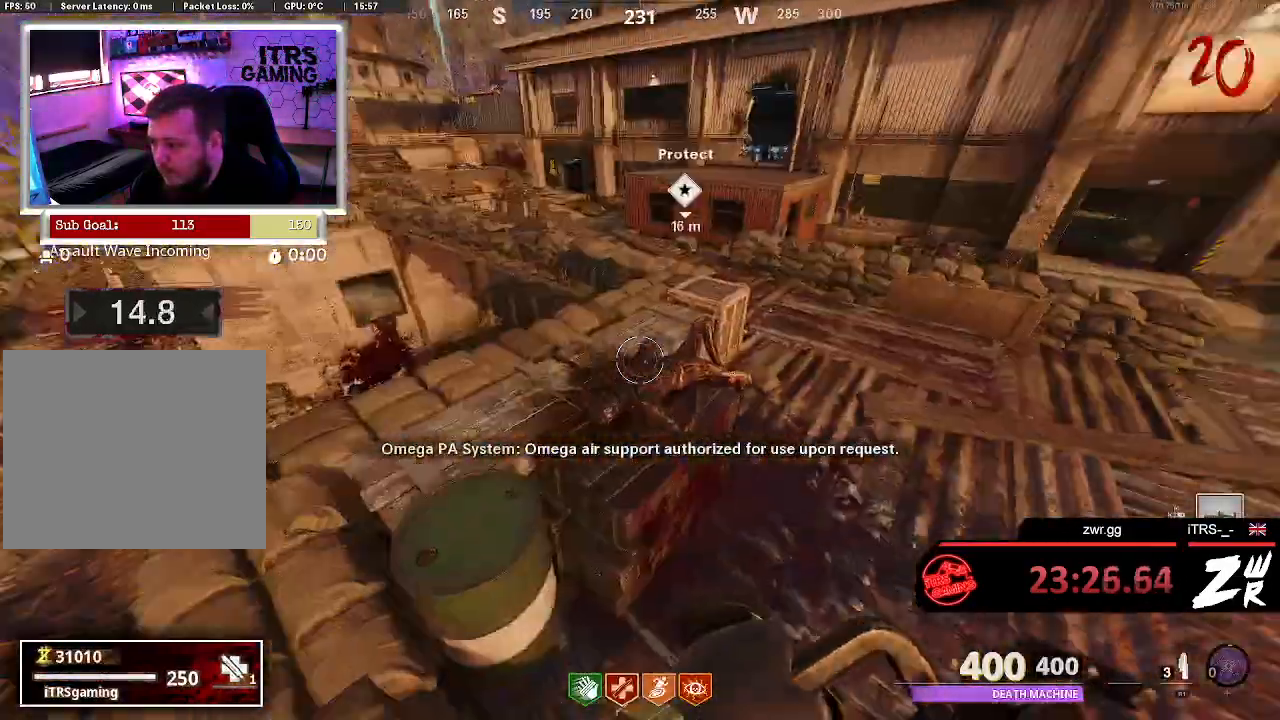
{"buttons": [], "left_stick": "up", "right_stick": "left", "button_events": []}
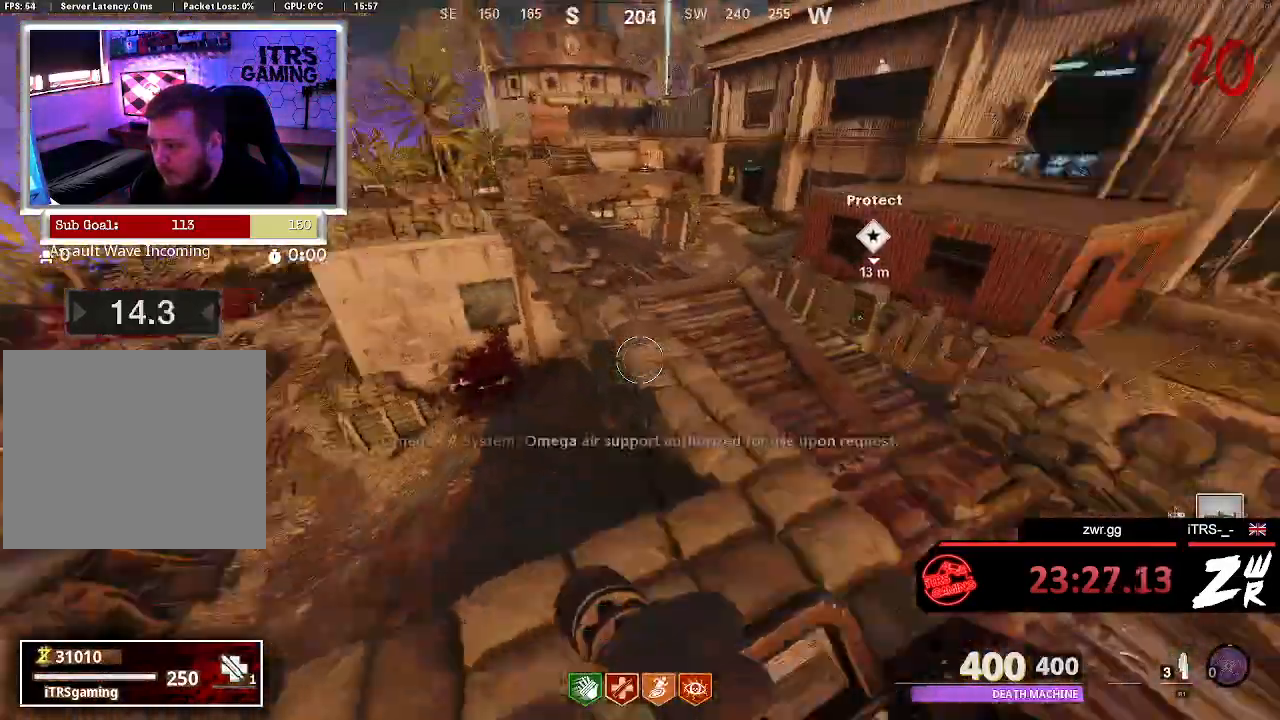
{"buttons": [], "left_stick": "up-right", "right_stick": "center", "button_events": []}
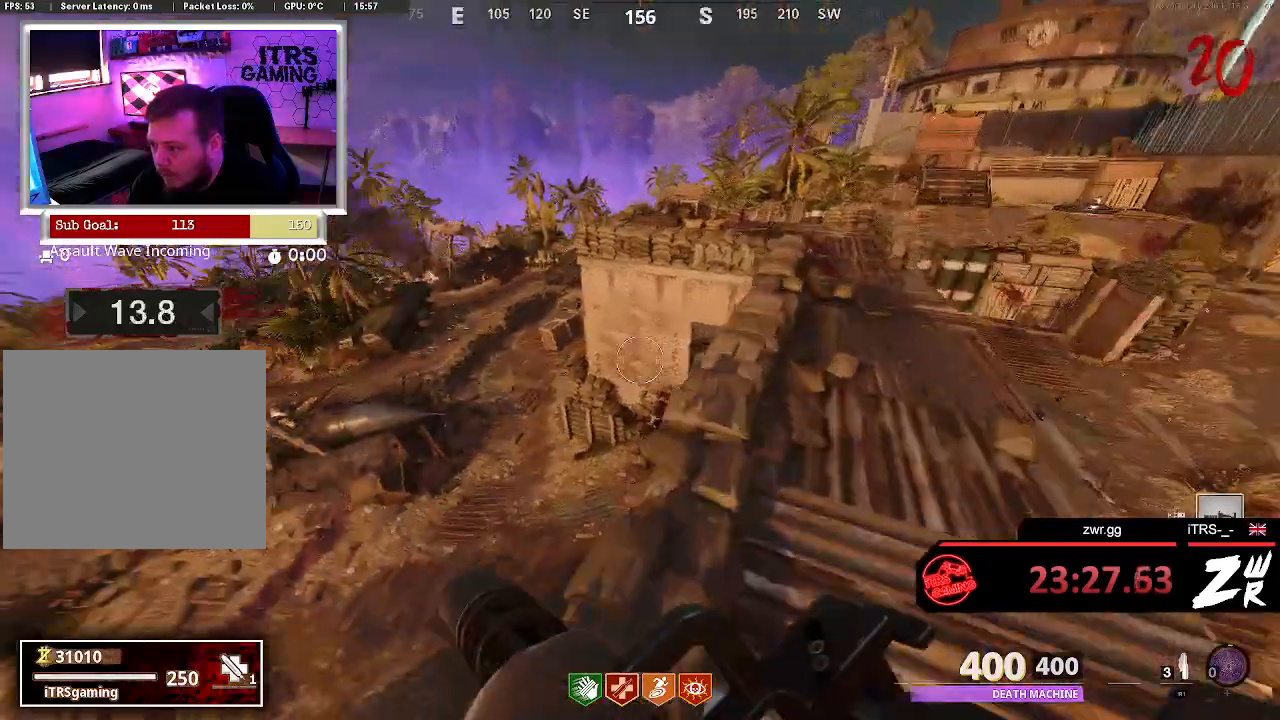
{"buttons": [], "left_stick": "center", "right_stick": "left", "button_events": []}
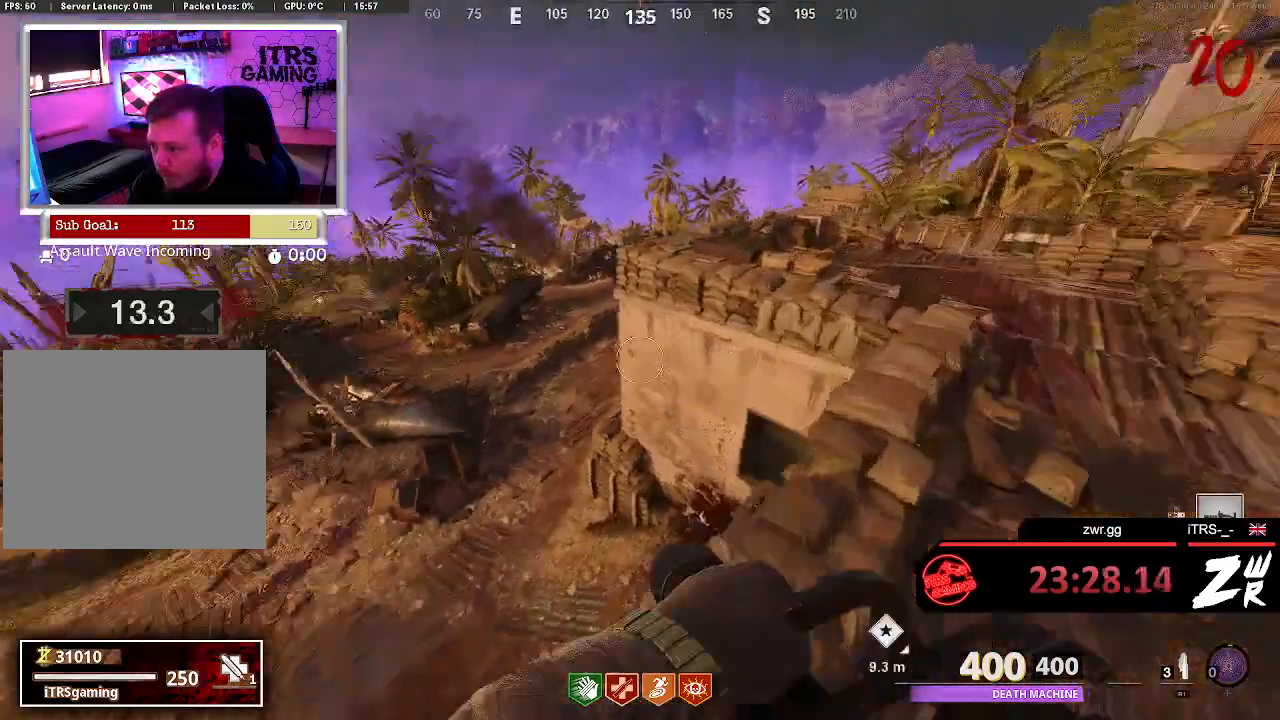
{"buttons": [], "left_stick": "center", "right_stick": "center", "button_events": []}
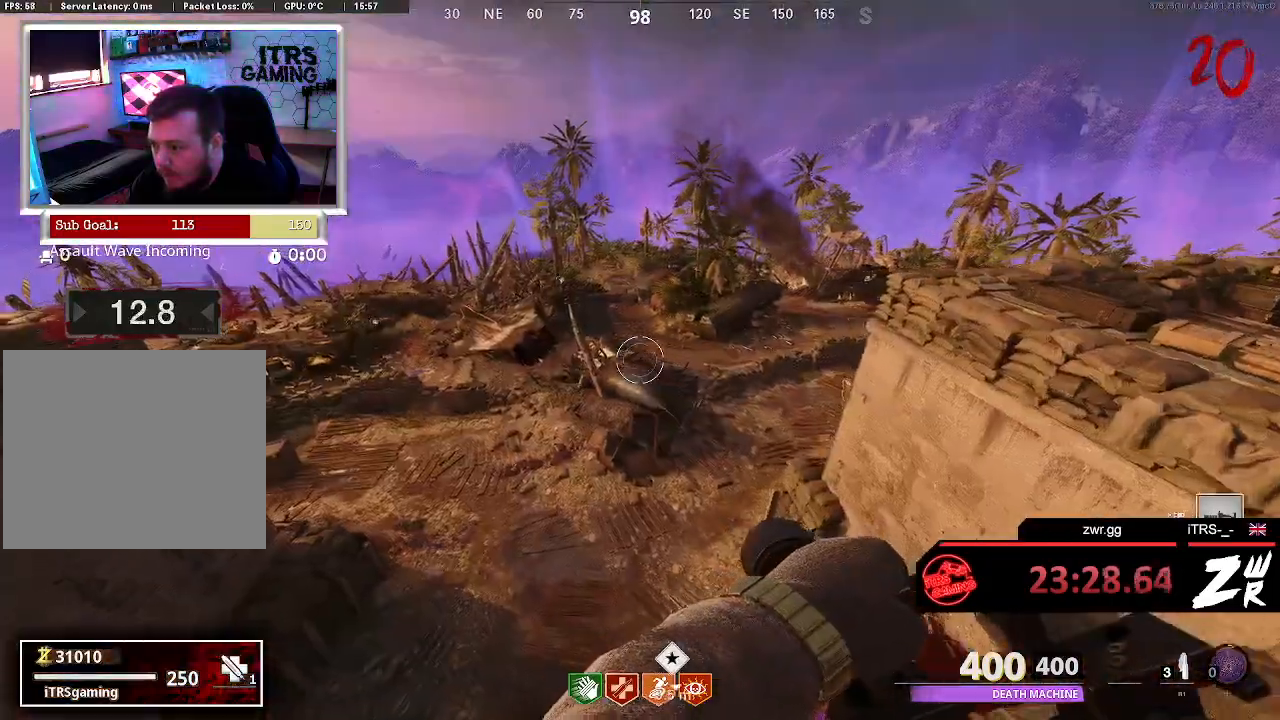
{"buttons": [], "left_stick": "up-right", "right_stick": "center", "button_events": []}
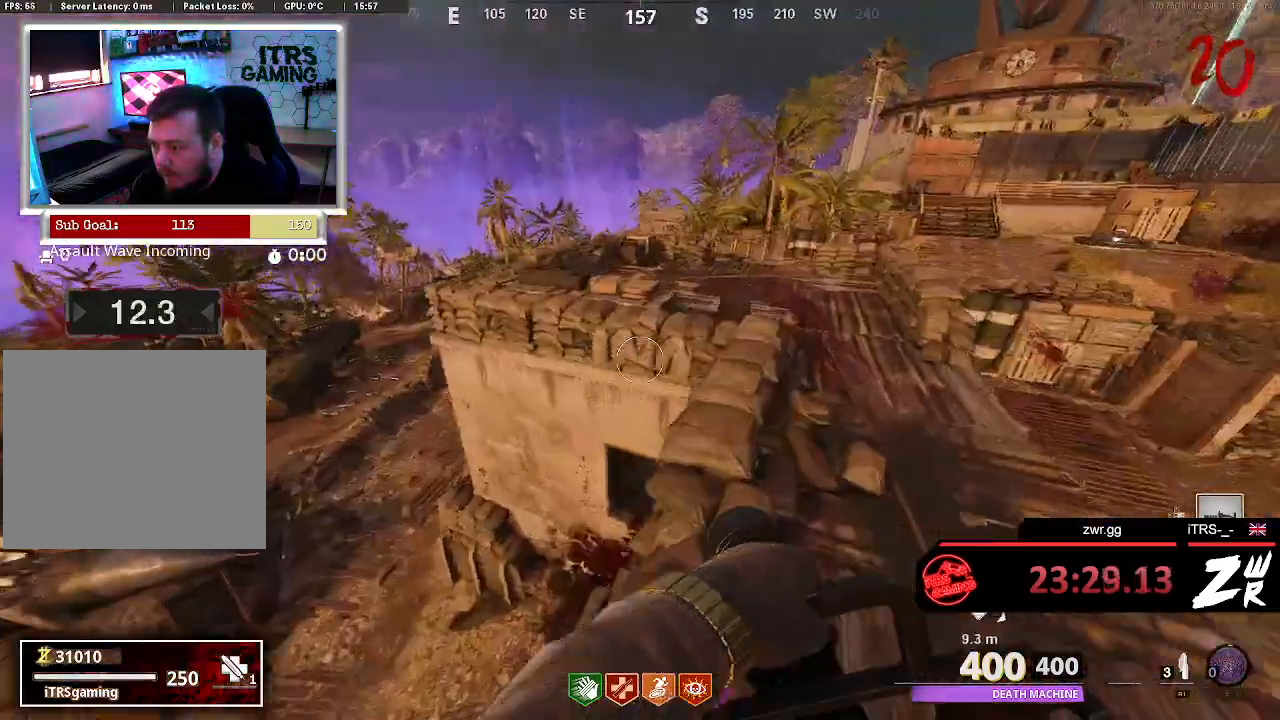
{"buttons": [], "left_stick": "up", "right_stick": "up-left", "button_events": []}
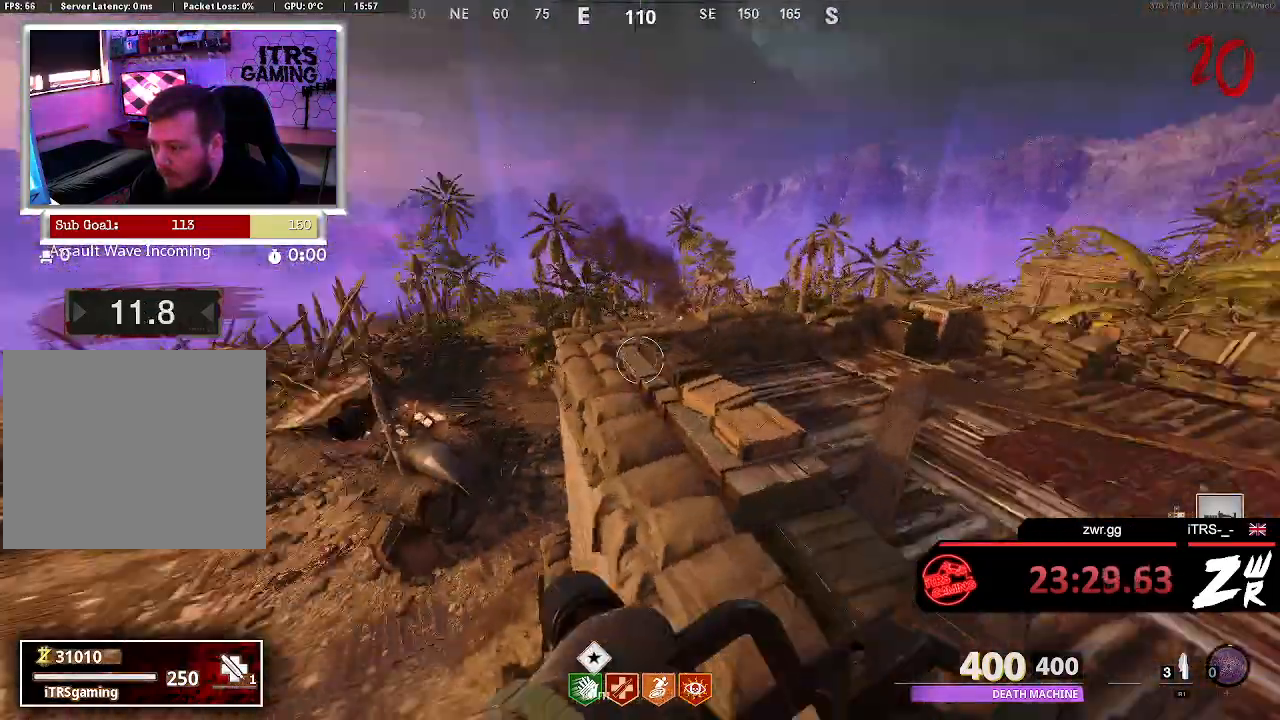
{"buttons": [], "left_stick": "up", "right_stick": "center", "button_events": []}
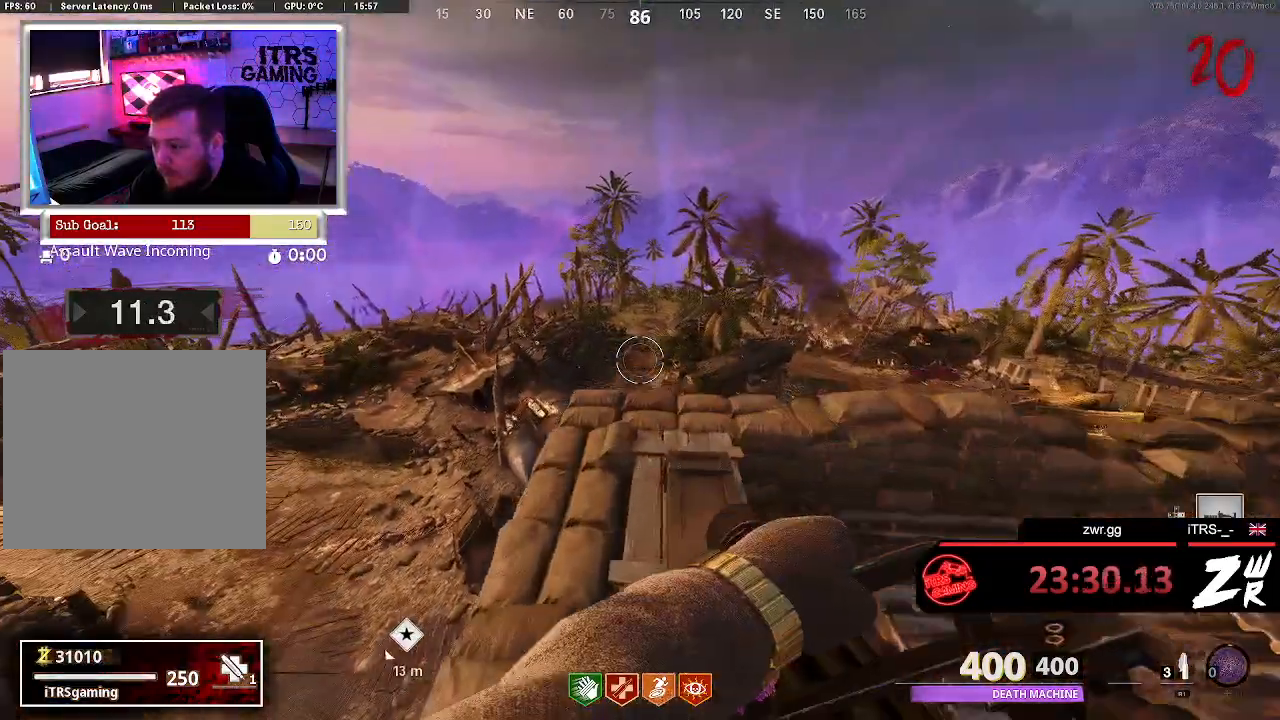
{"buttons": [], "left_stick": "up-left", "right_stick": "center", "button_events": []}
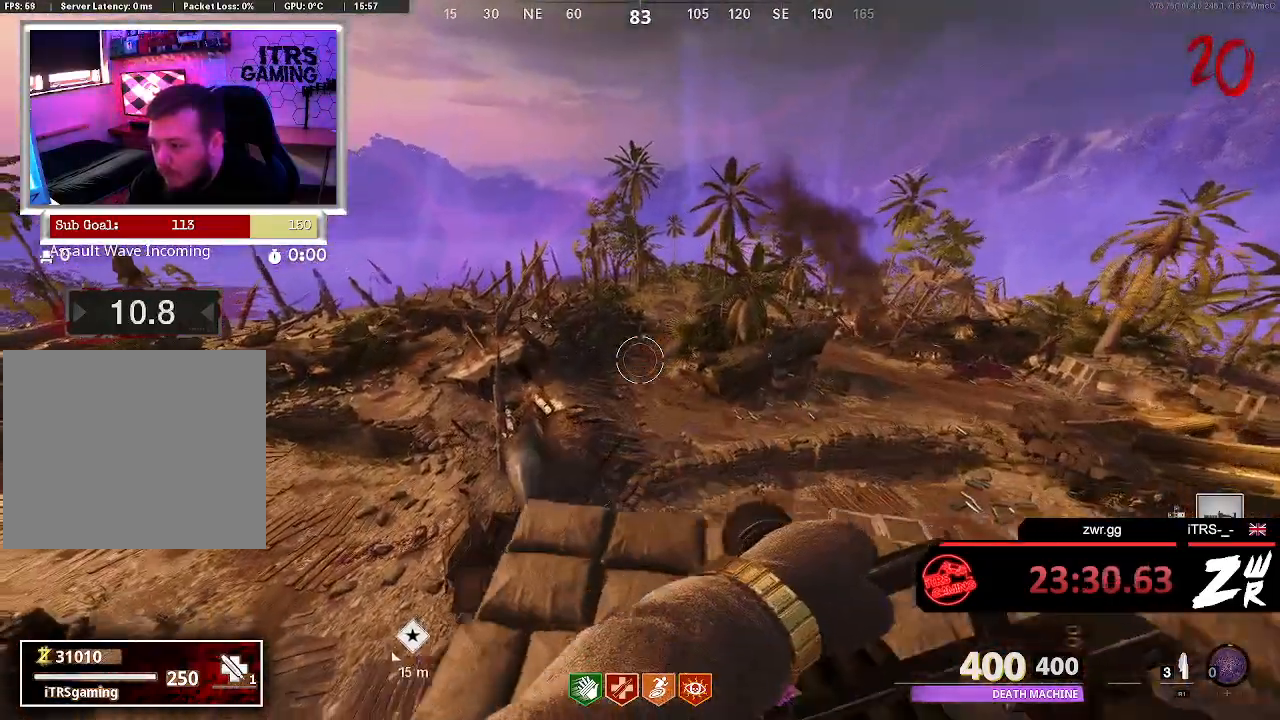
{"buttons": [], "left_stick": "center", "right_stick": "center", "button_events": []}
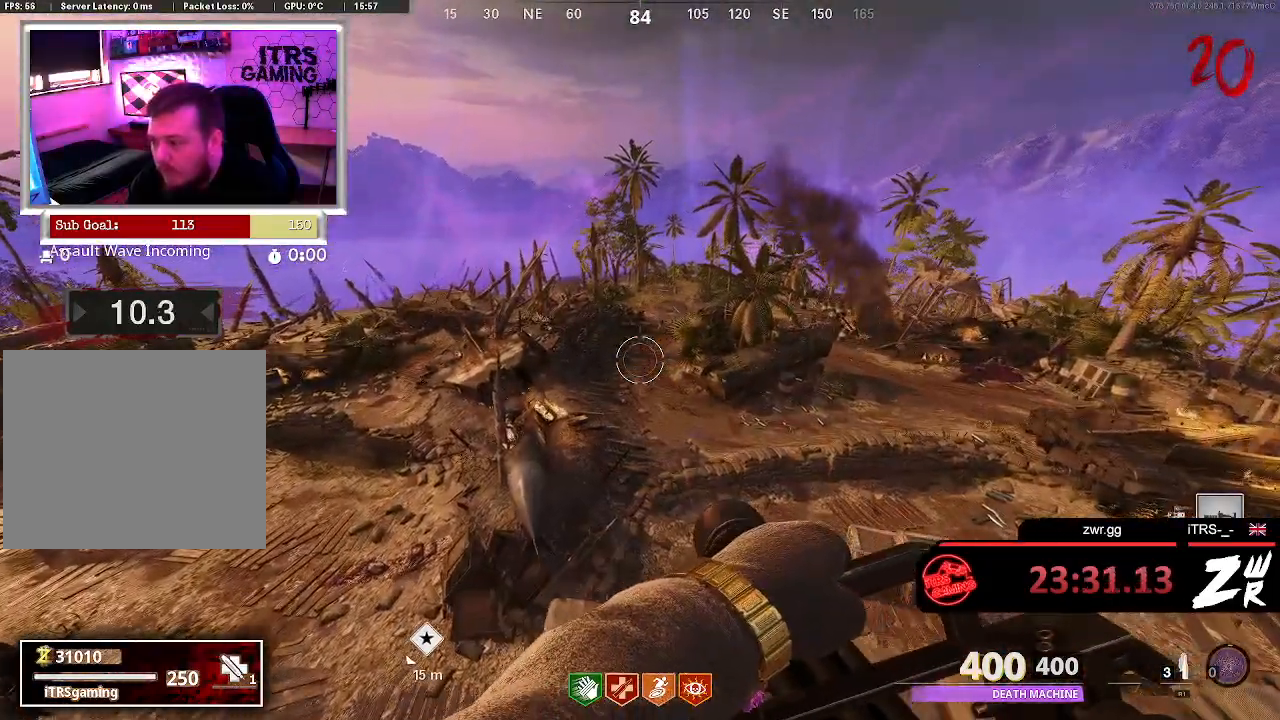
{"buttons": [], "left_stick": "center", "right_stick": "center", "button_events": []}